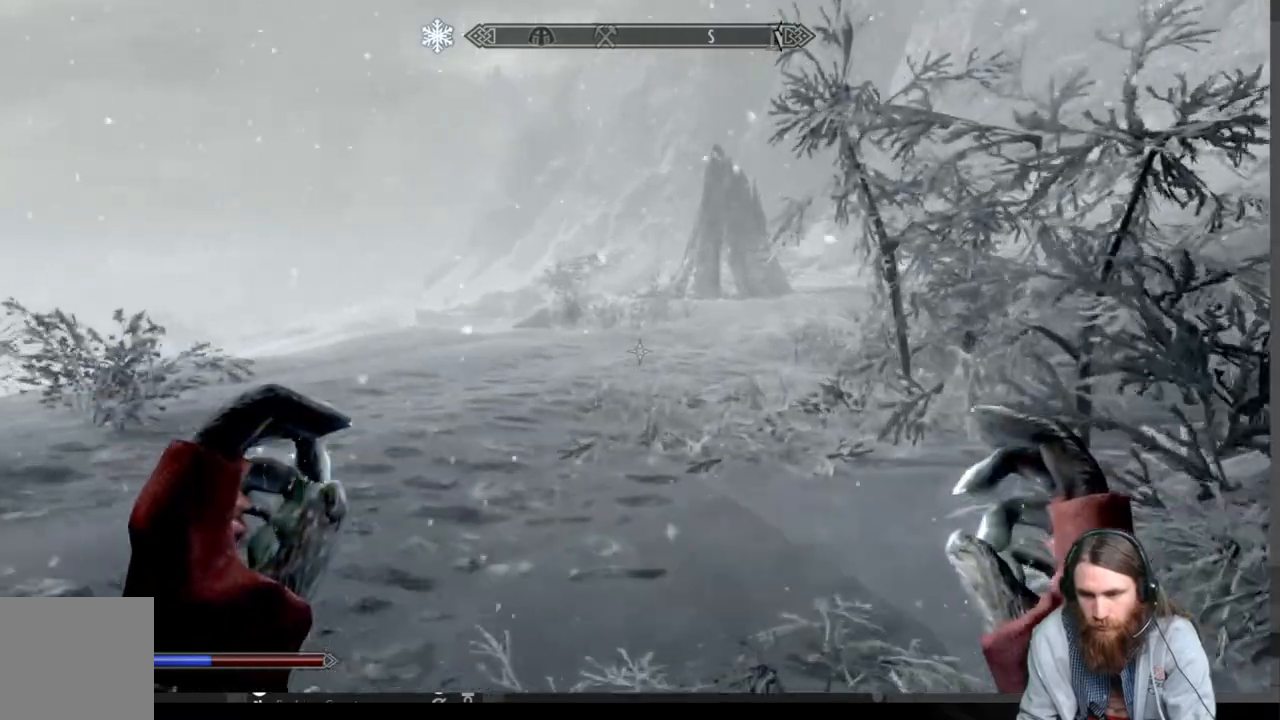
Gameplay with a controller (Xbox layout); each line is a JSON object with the inputs held at the frame after it. "events" lists button and stick changes between this image and that frame as [ms after this image, input, new state], when the widget could be followed in between.
{"buttons": [], "left_stick": "up", "right_stick": "right", "events": [[133, "right_stick", "center"], [250, "right_stick", "right"]]}
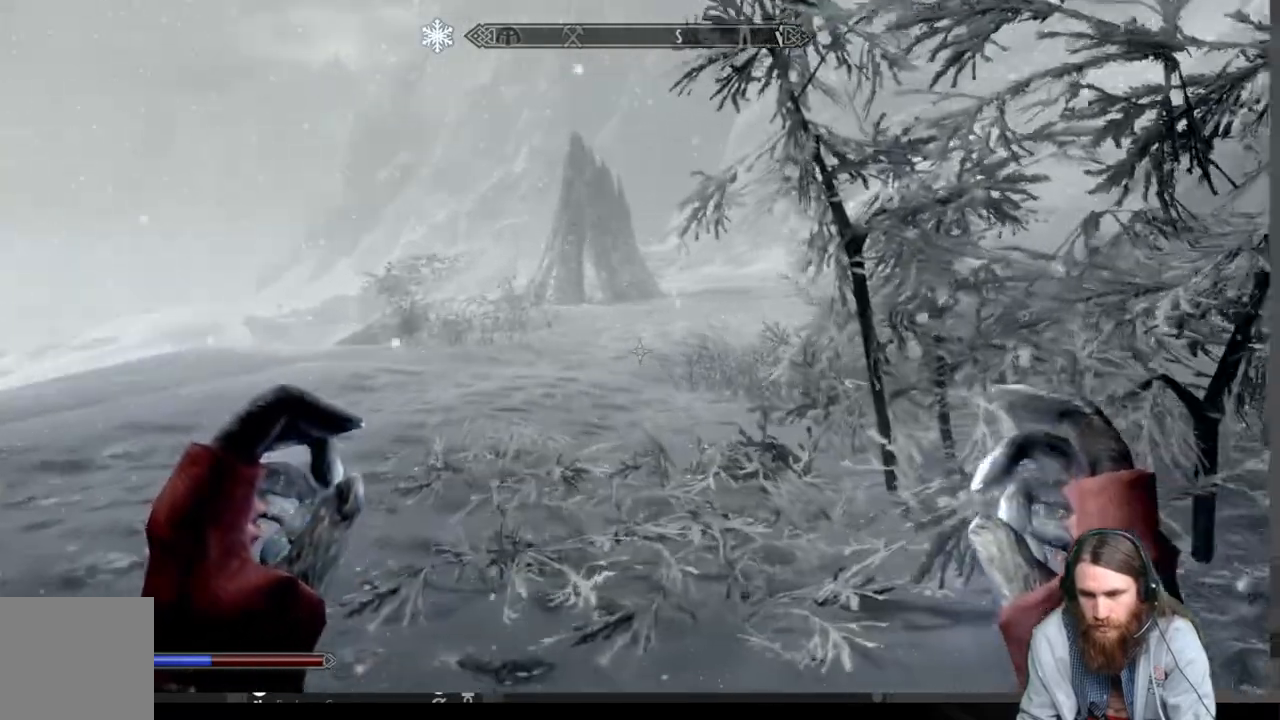
{"buttons": [], "left_stick": "up", "right_stick": "right", "events": []}
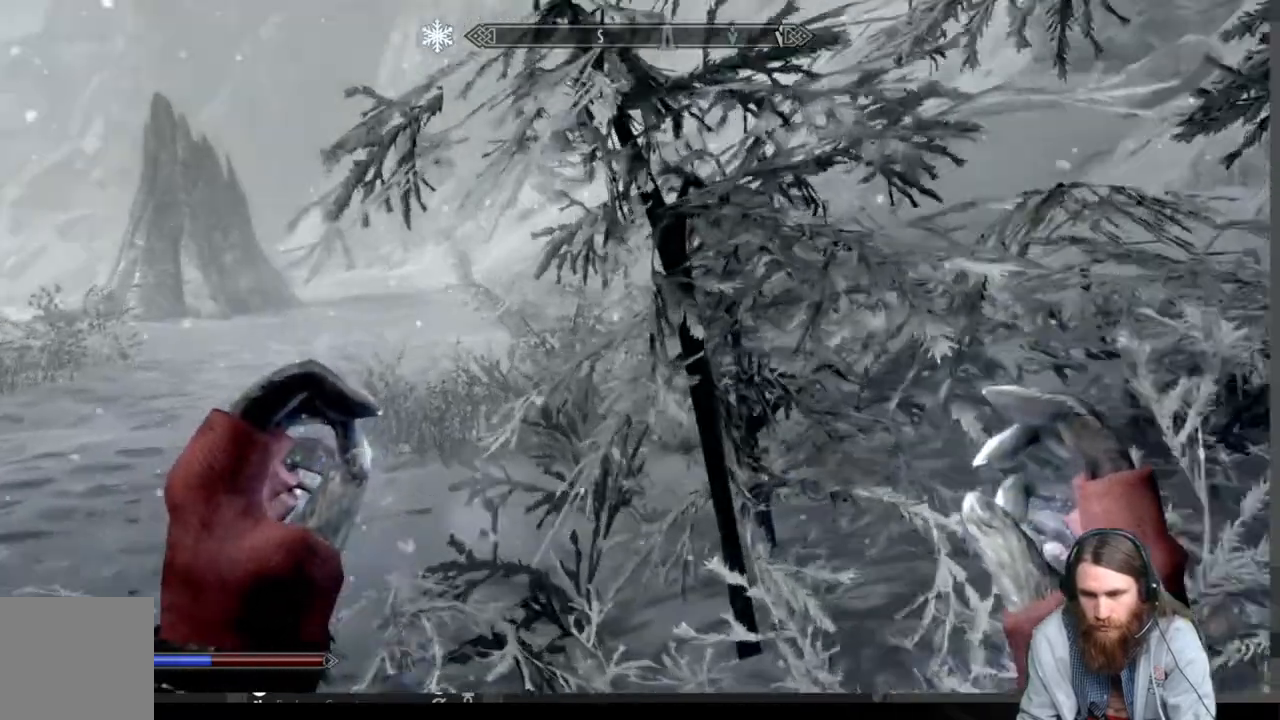
{"buttons": [], "left_stick": "up", "right_stick": "right", "events": []}
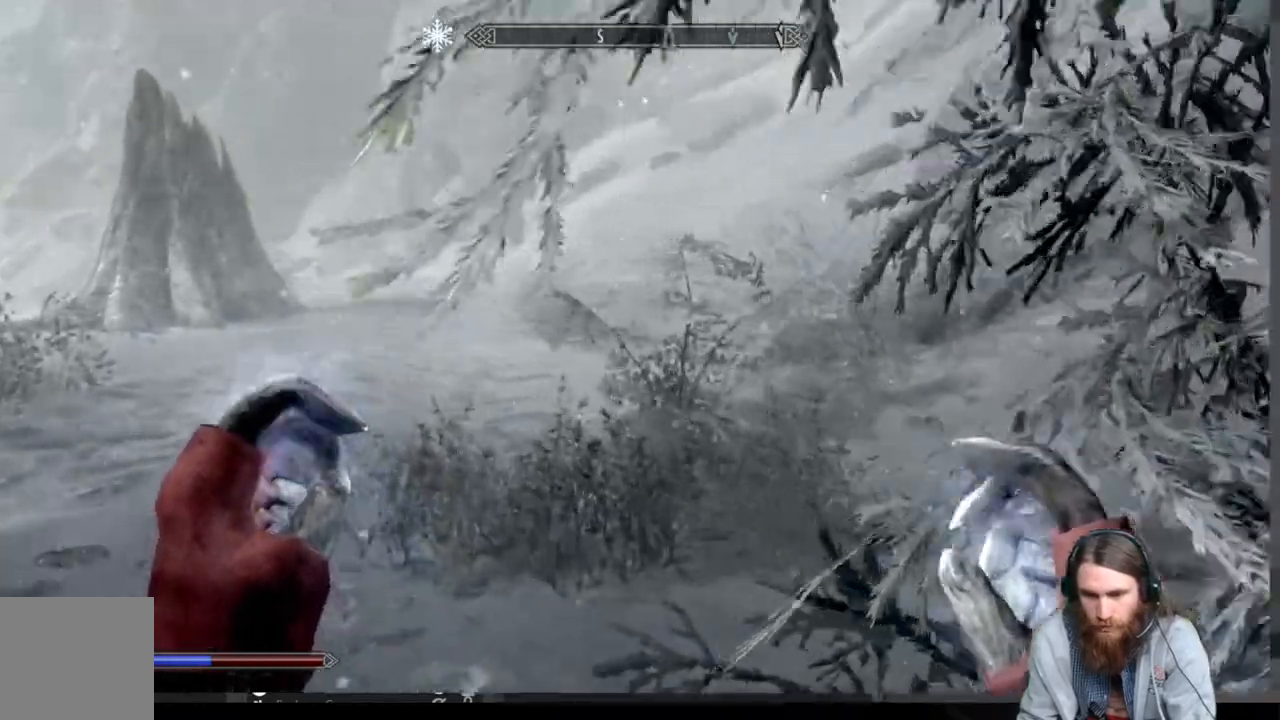
{"buttons": [], "left_stick": "up", "right_stick": "right", "events": []}
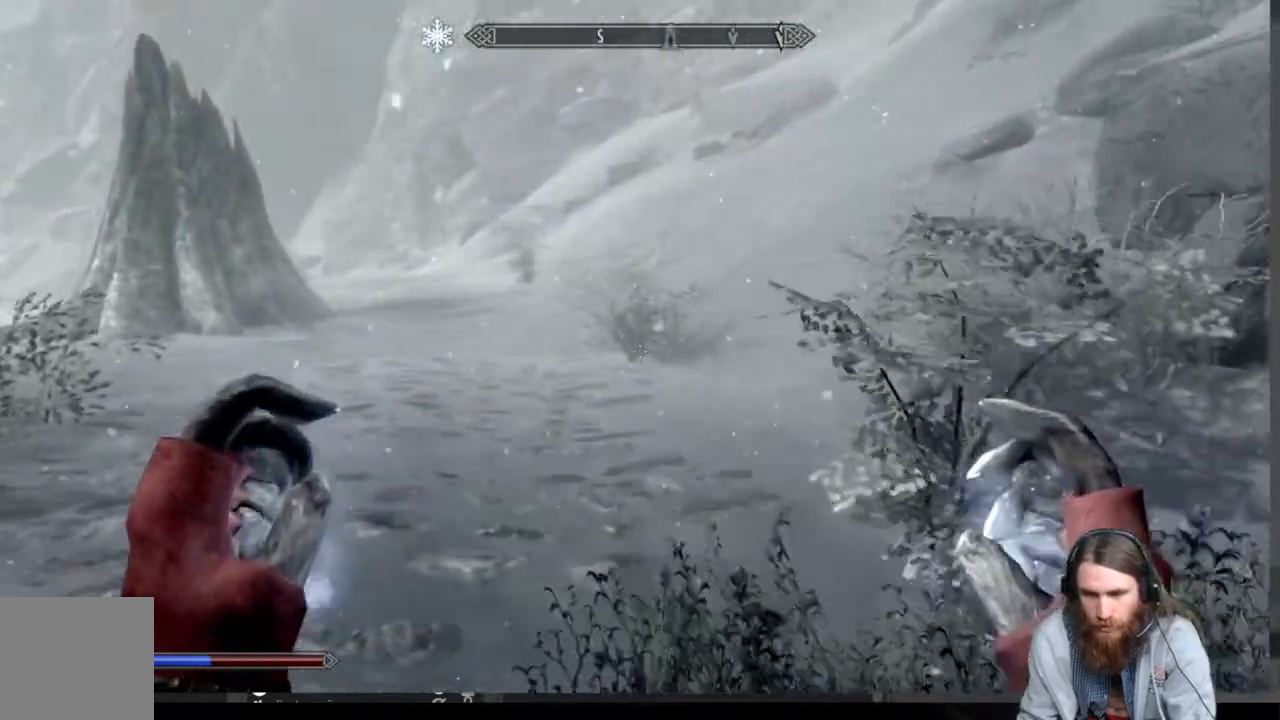
{"buttons": [], "left_stick": "up", "right_stick": "left", "events": [[33, "right_stick", "left"]]}
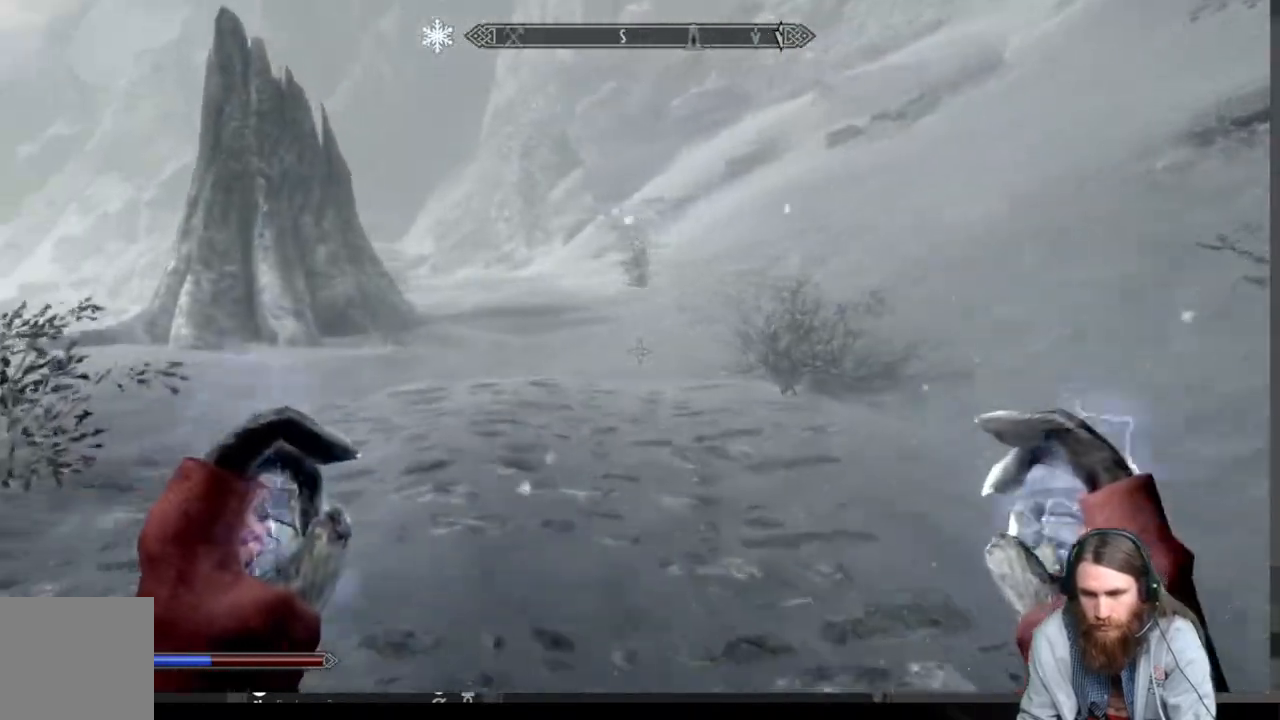
{"buttons": [], "left_stick": "up", "right_stick": "left", "events": []}
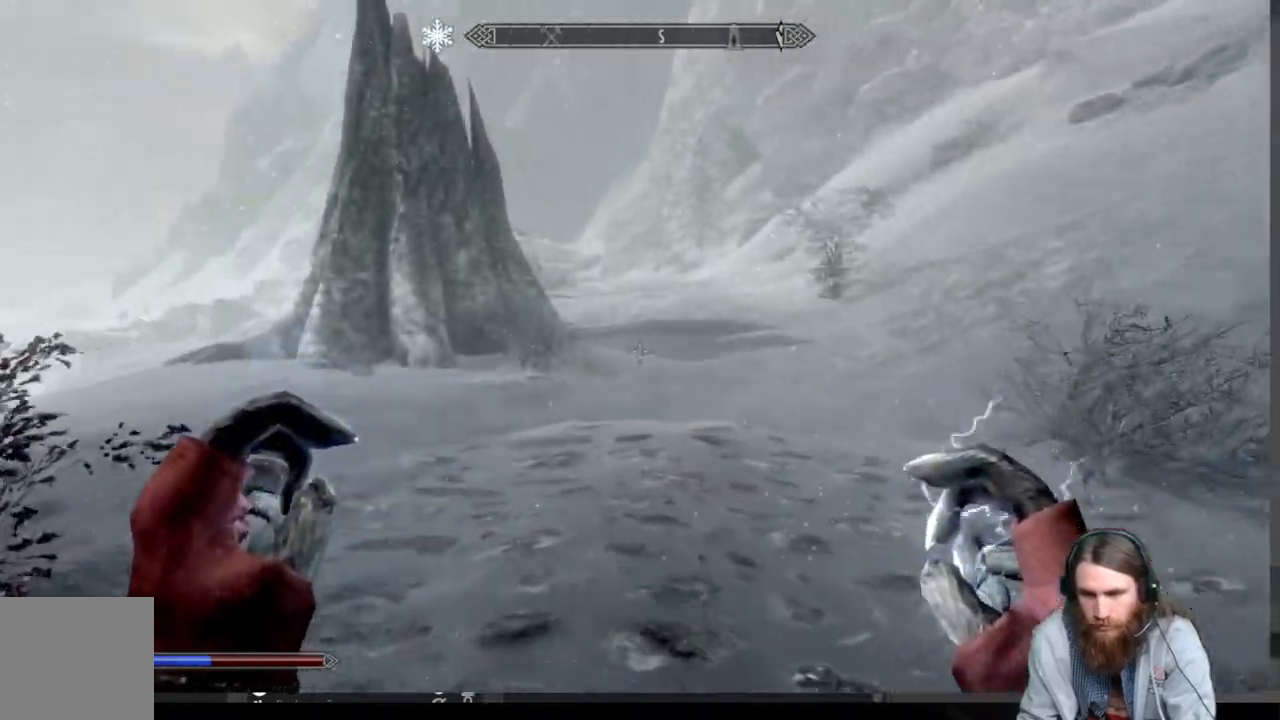
{"buttons": [], "left_stick": "up", "right_stick": "center", "events": [[17, "right_stick", "center"]]}
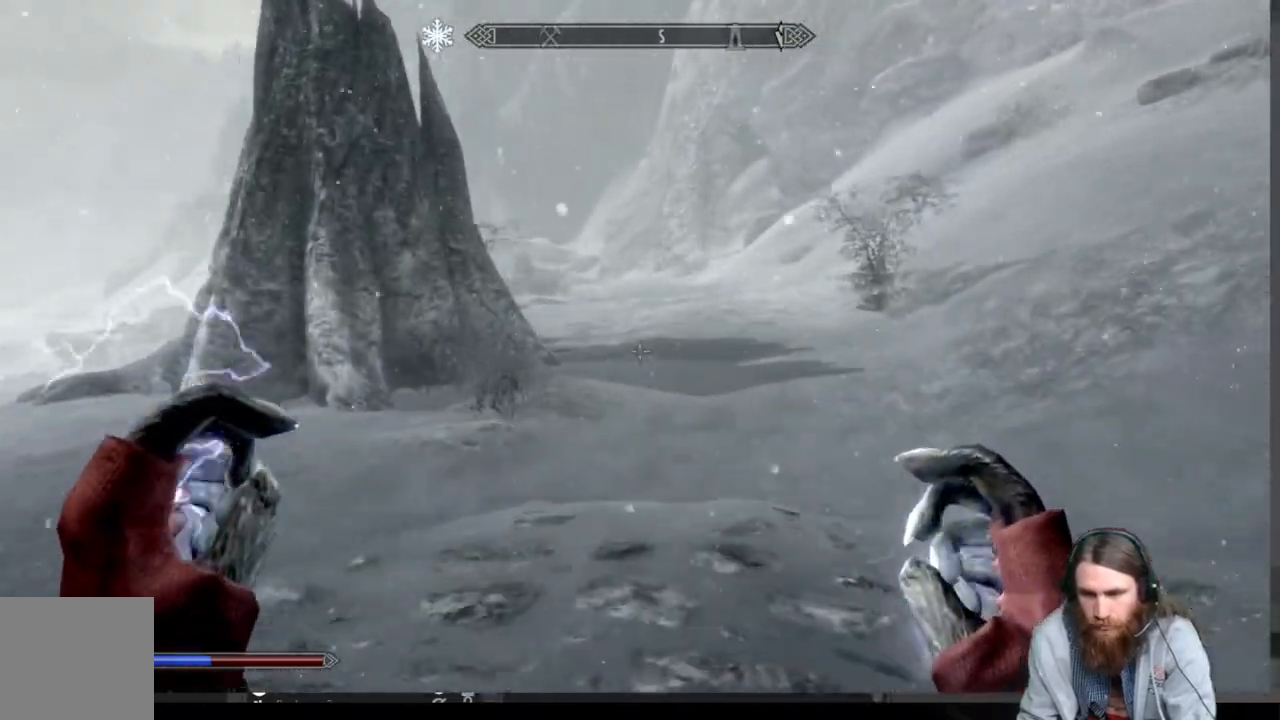
{"buttons": [], "left_stick": "up-right", "right_stick": "right", "events": [[50, "right_stick", "left"], [167, "left_stick", "up-right"], [233, "right_stick", "center"], [500, "right_stick", "right"]]}
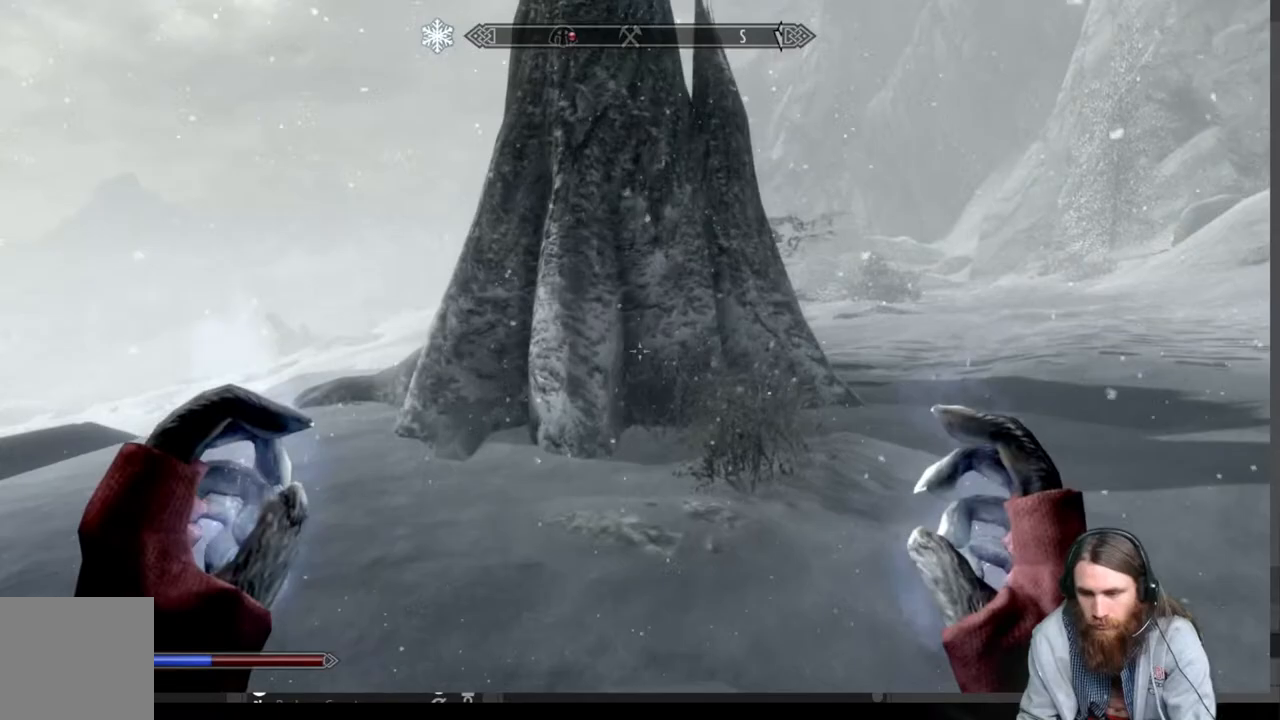
{"buttons": [], "left_stick": "up-right", "right_stick": "right", "events": []}
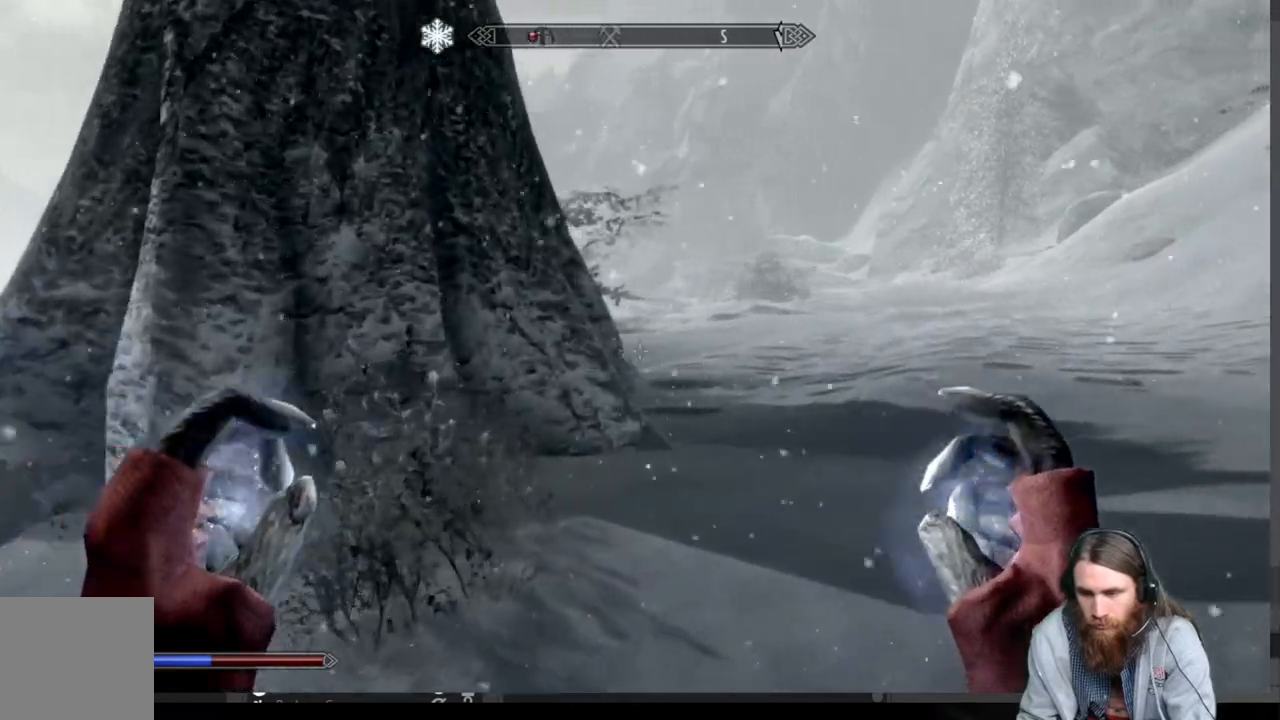
{"buttons": [], "left_stick": "right", "right_stick": "left", "events": [[67, "right_stick", "center"], [250, "right_stick", "left"], [350, "left_stick", "right"]]}
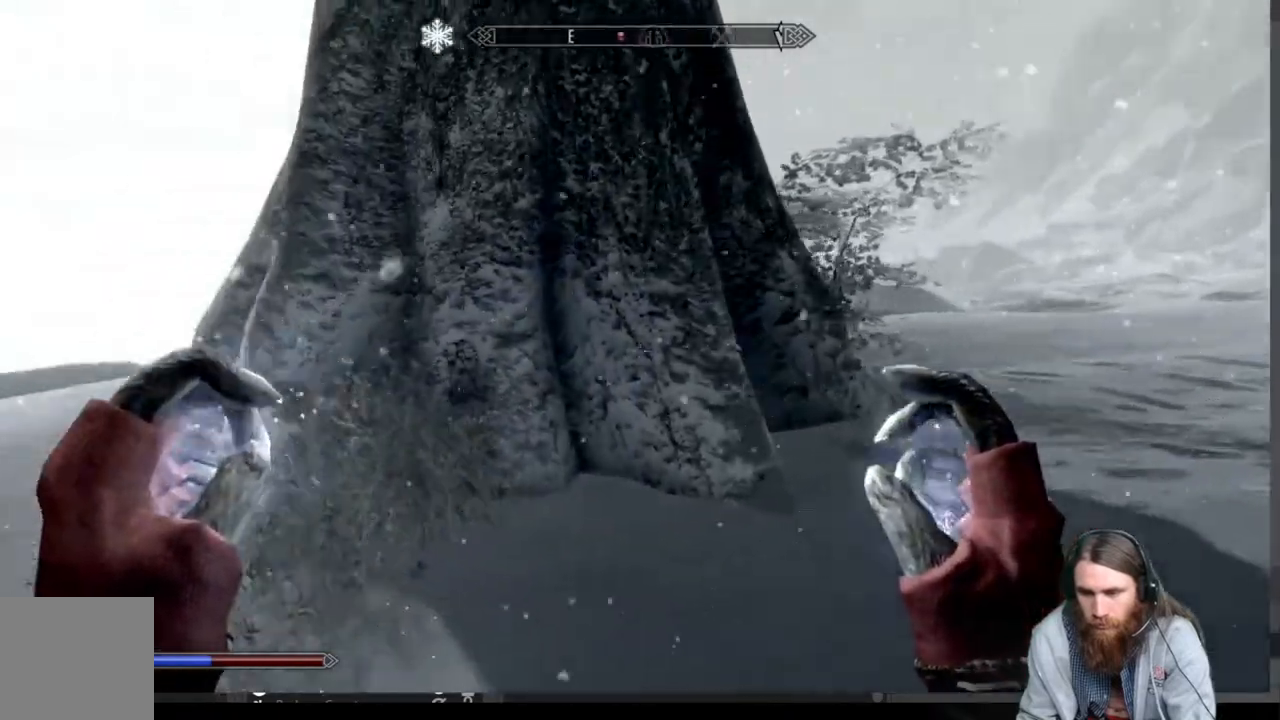
{"buttons": [], "left_stick": "down-right", "right_stick": "center", "events": [[217, "left_stick", "down-right"], [317, "right_stick", "center"]]}
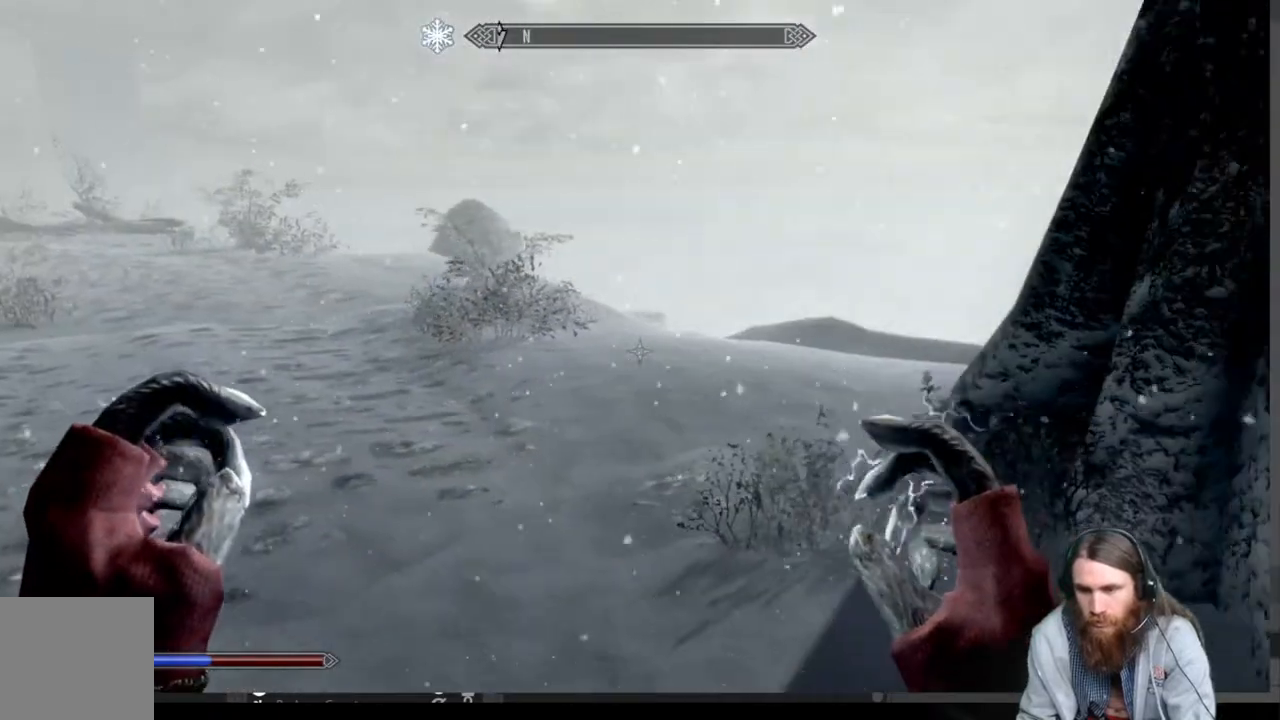
{"buttons": [], "left_stick": "down-right", "right_stick": "right", "events": [[267, "right_stick", "right"]]}
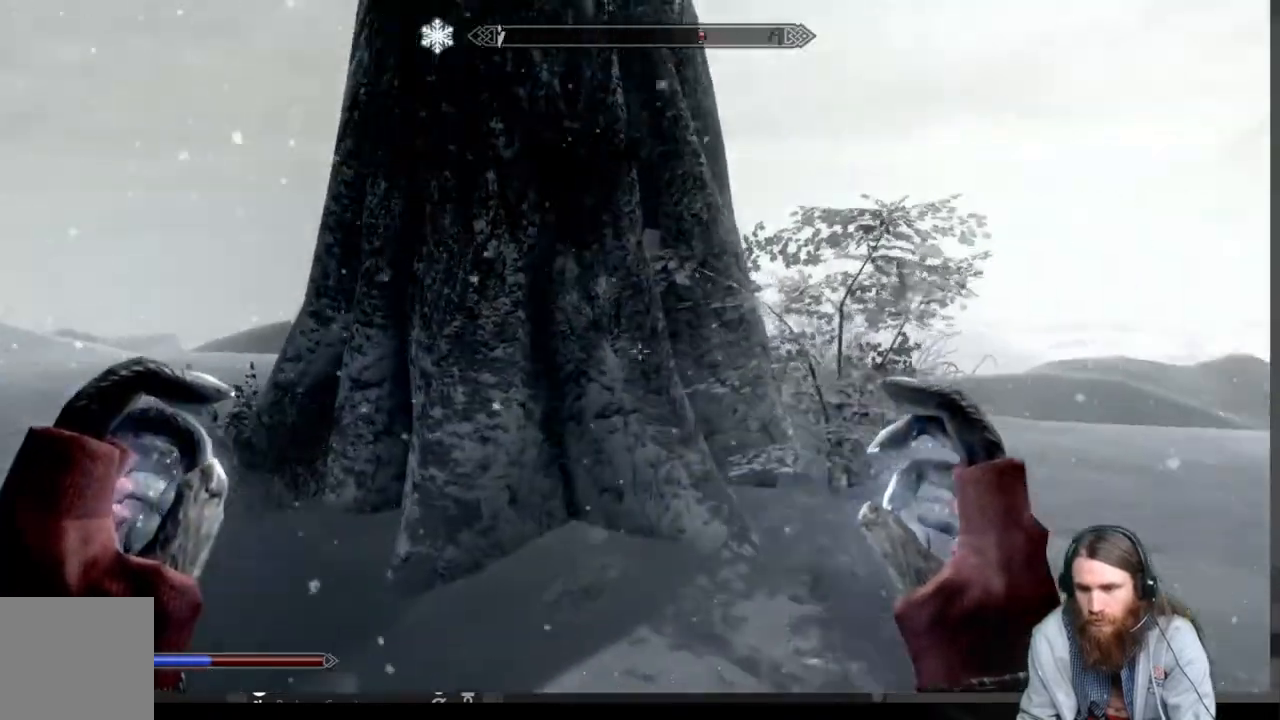
{"buttons": [], "left_stick": "right", "right_stick": "center", "events": [[317, "left_stick", "right"], [317, "right_stick", "center"]]}
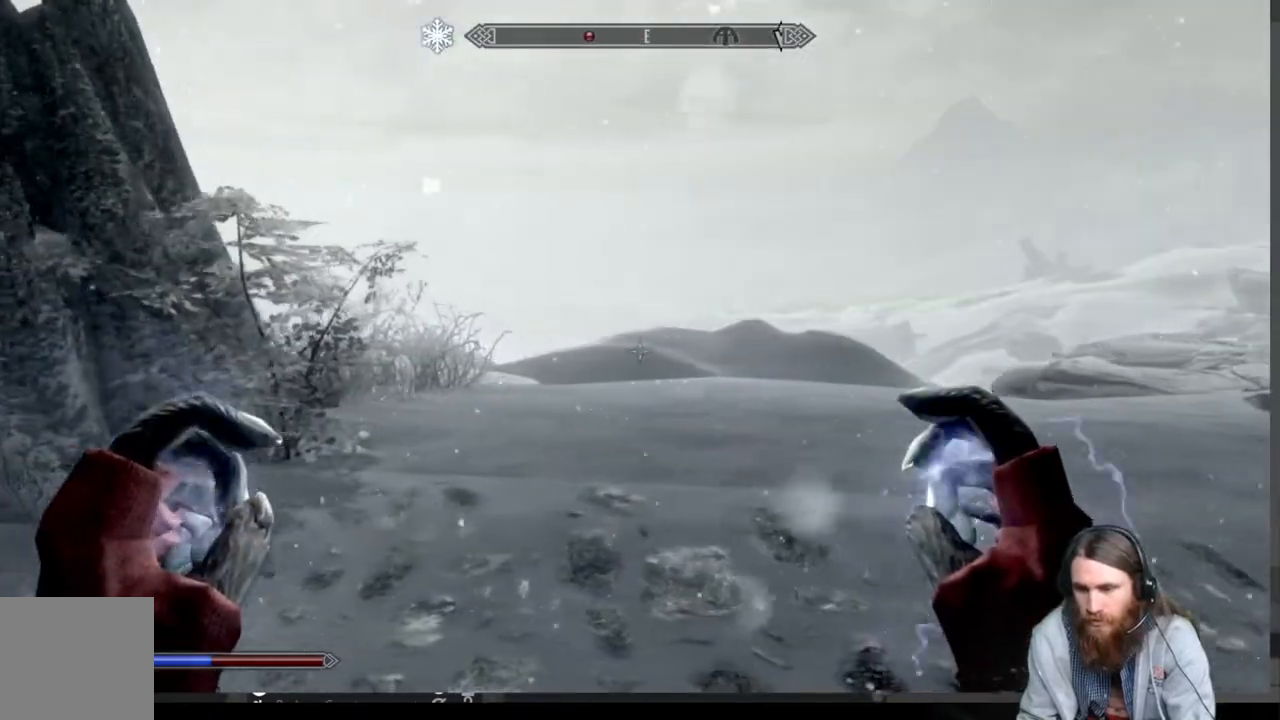
{"buttons": [], "left_stick": "up-right", "right_stick": "center", "events": [[150, "right_stick", "right"], [350, "left_stick", "up-right"], [383, "right_stick", "center"]]}
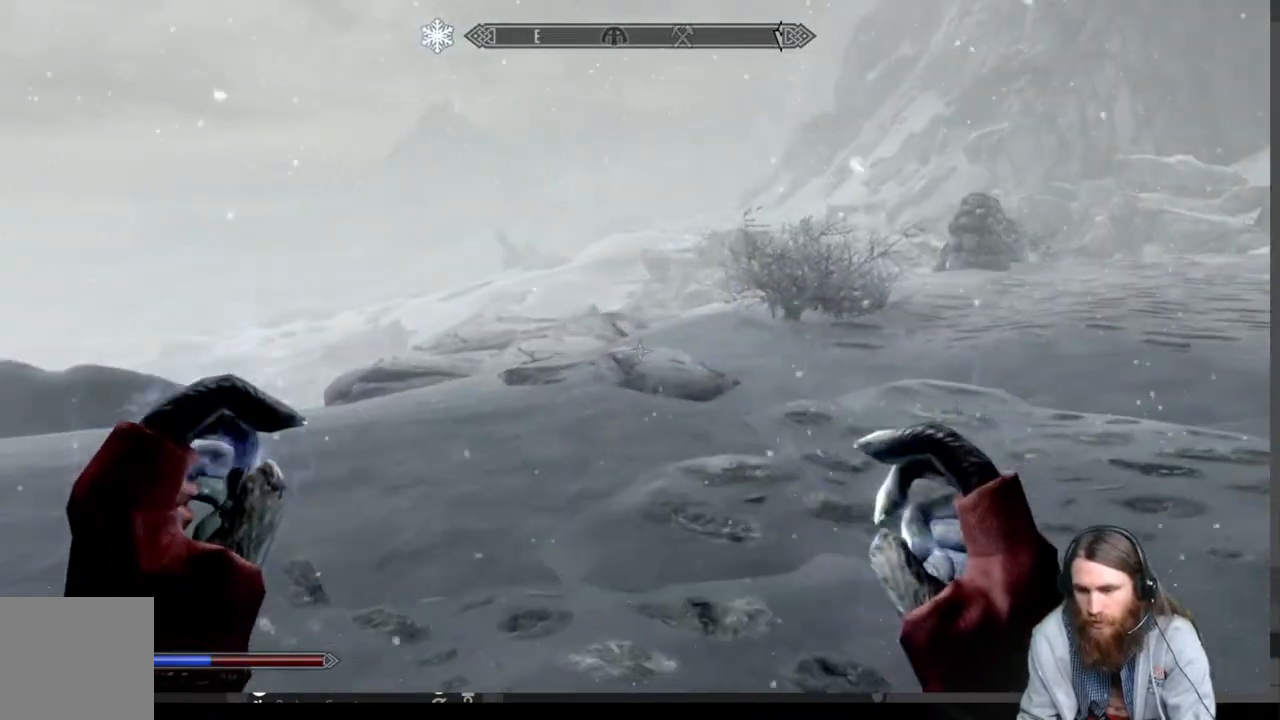
{"buttons": [], "left_stick": "up", "right_stick": "right", "events": [[217, "right_stick", "right"], [300, "left_stick", "up"]]}
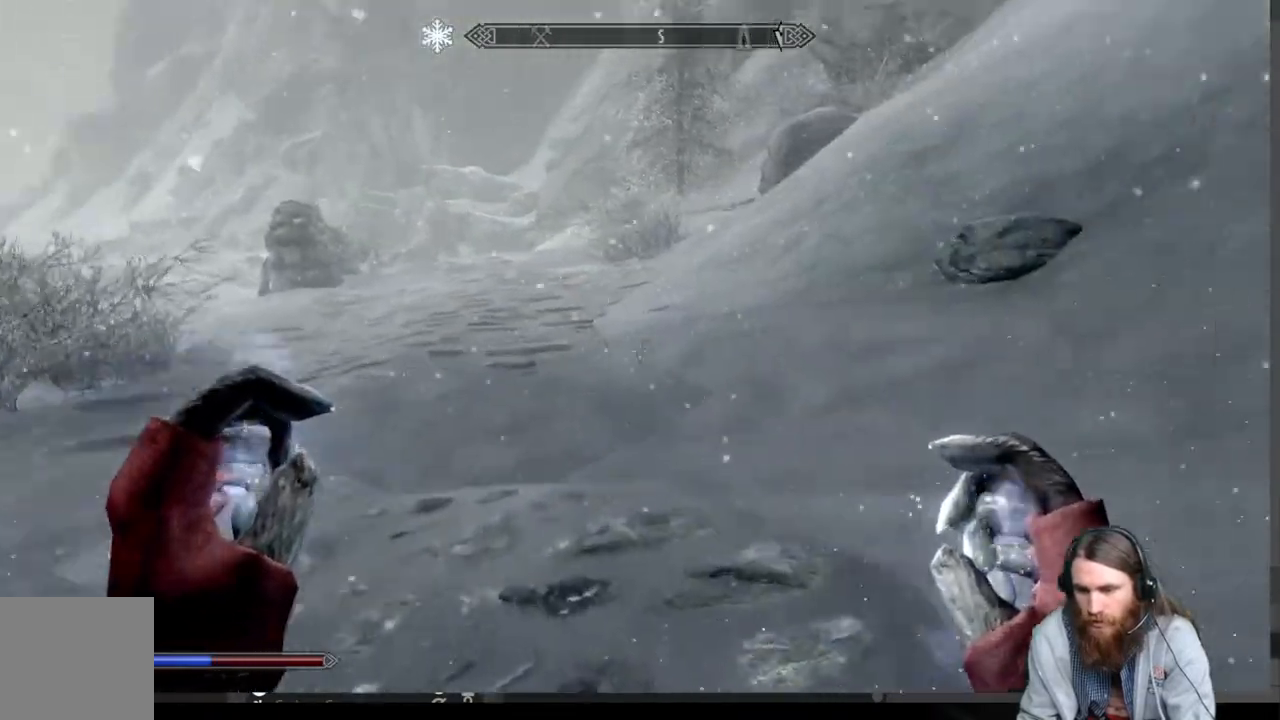
{"buttons": [], "left_stick": "down-left", "right_stick": "right", "events": [[100, "left_stick", "left"], [250, "left_stick", "down-left"]]}
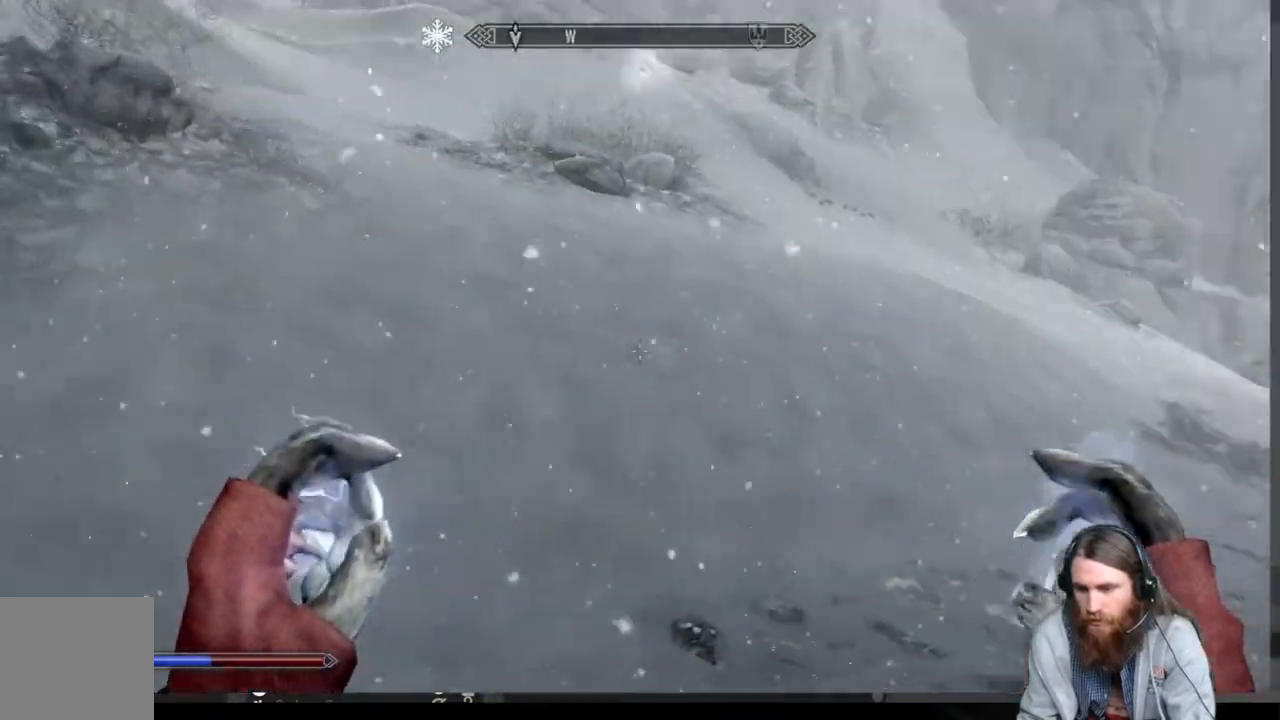
{"buttons": [], "left_stick": "down-left", "right_stick": "down-right", "events": [[117, "right_stick", "center"], [433, "right_stick", "down-right"]]}
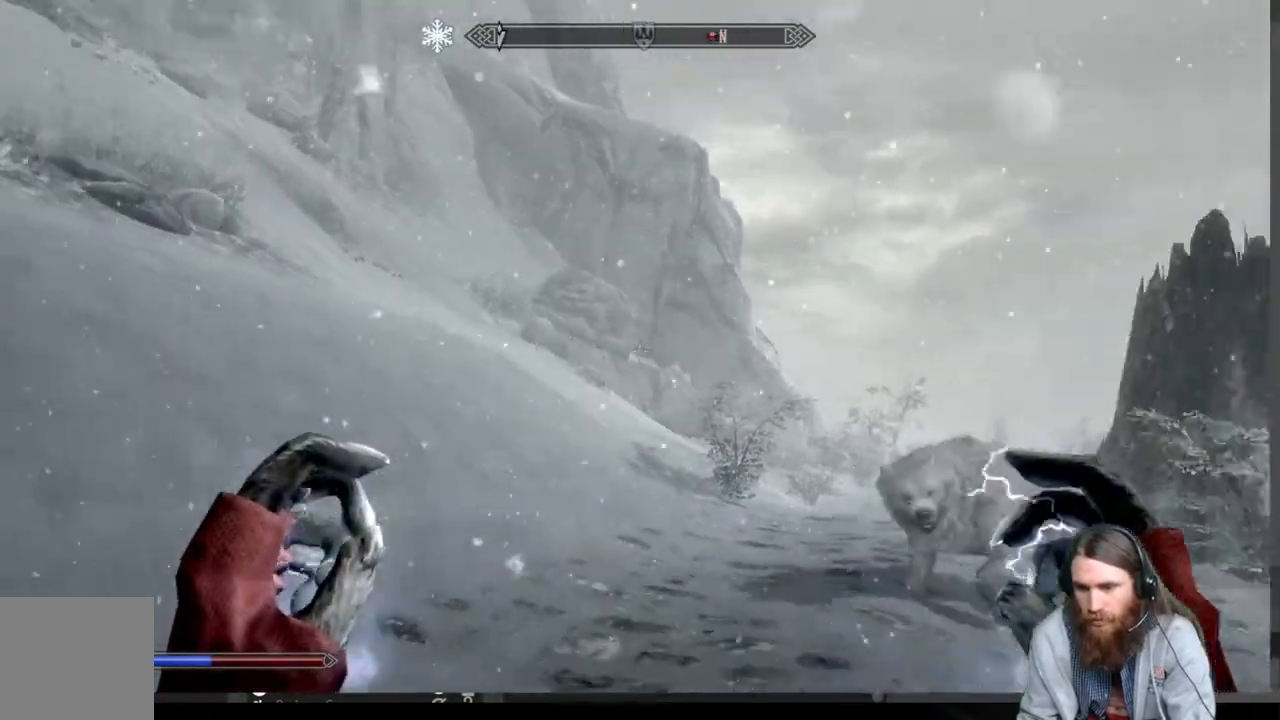
{"buttons": ["L2", "R2"], "left_stick": "down", "right_stick": "down", "events": [[150, "R2", "down"], [150, "left_stick", "down"], [150, "right_stick", "center"], [183, "L2", "down"], [400, "right_stick", "down"]]}
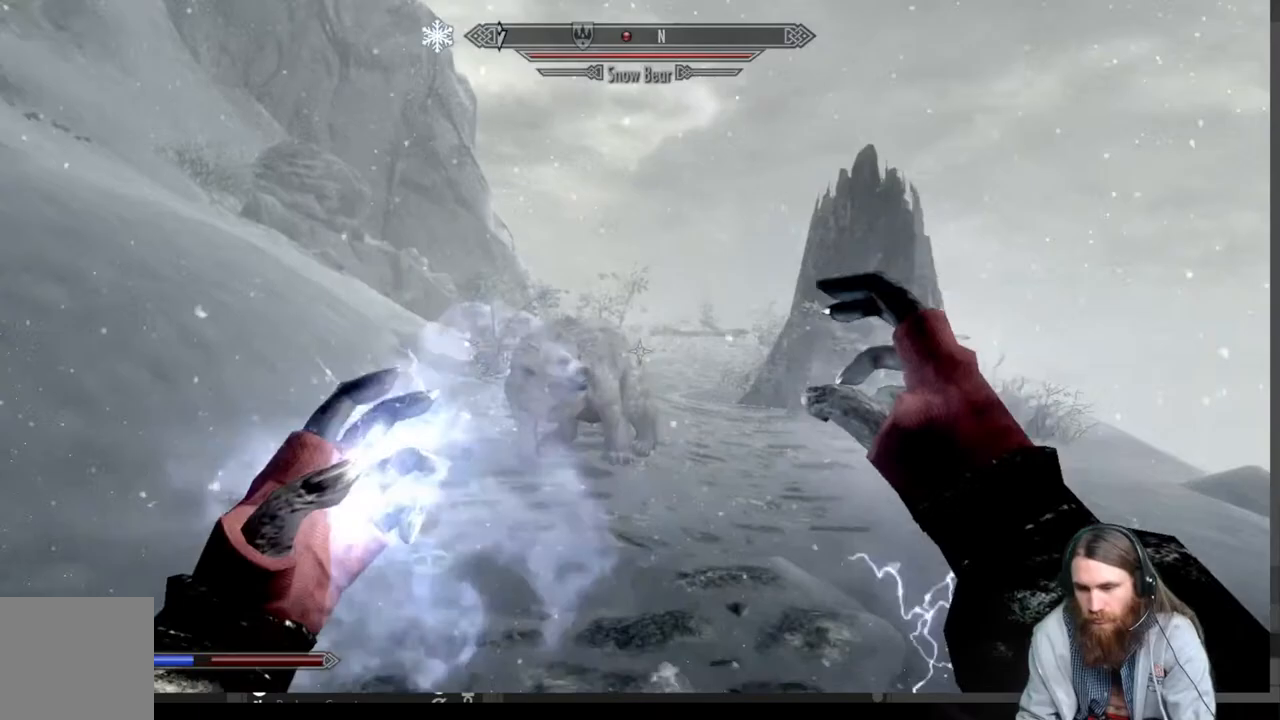
{"buttons": [], "left_stick": "down", "right_stick": "center", "events": [[67, "right_stick", "center"], [400, "R2", "up"], [433, "L2", "up"]]}
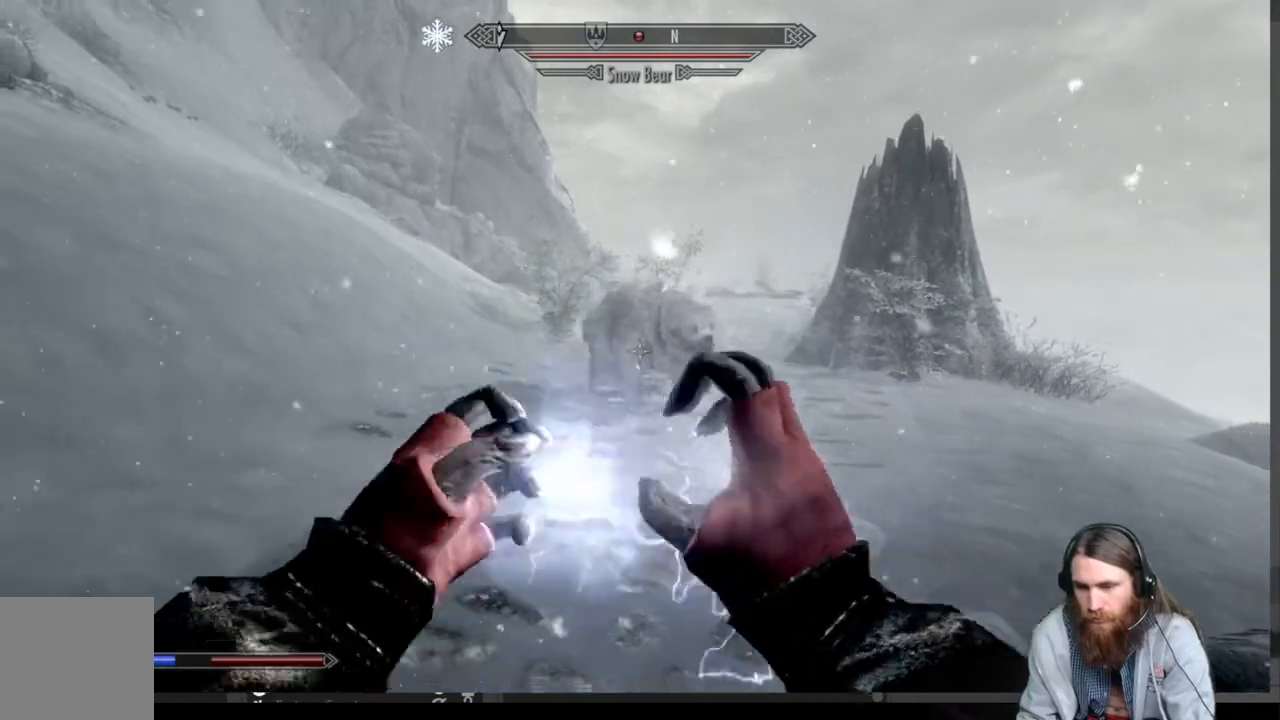
{"buttons": ["L2", "R2"], "left_stick": "down", "right_stick": "center", "events": [[400, "R2", "down"], [433, "L2", "down"]]}
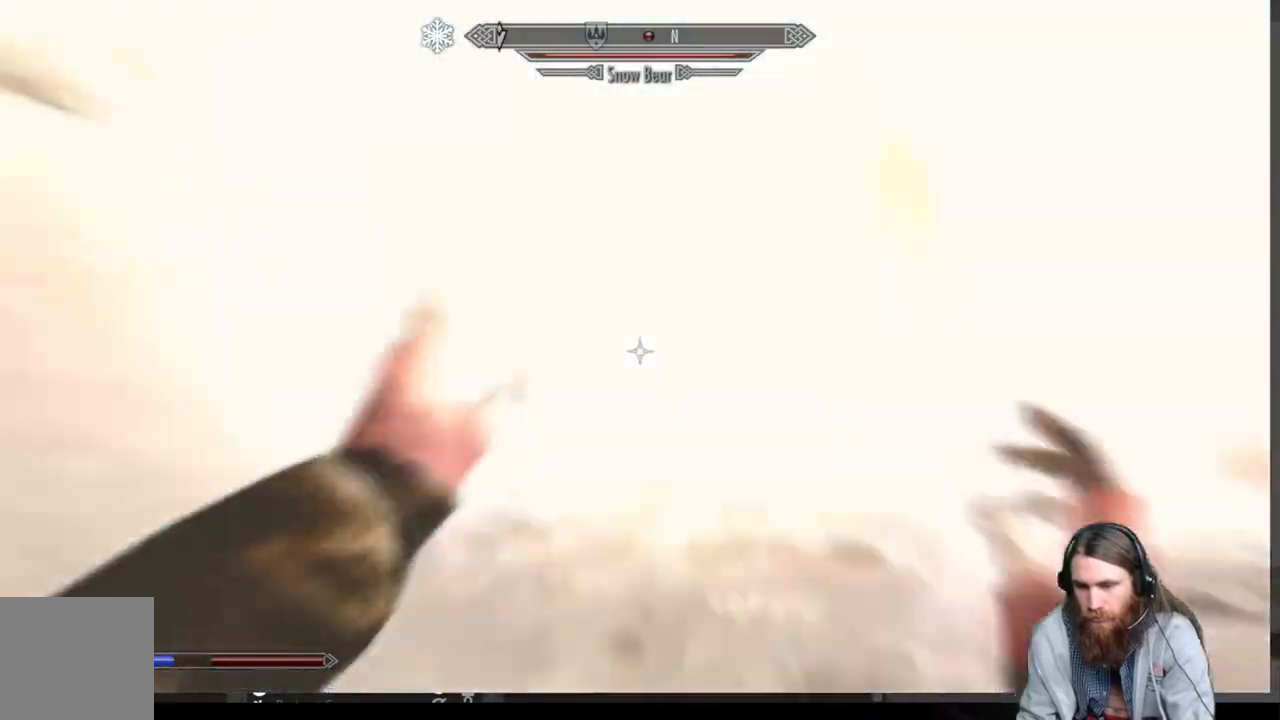
{"buttons": ["L2", "R2"], "left_stick": "up-right", "right_stick": "center", "events": [[267, "left_stick", "down-right"], [450, "left_stick", "up-right"]]}
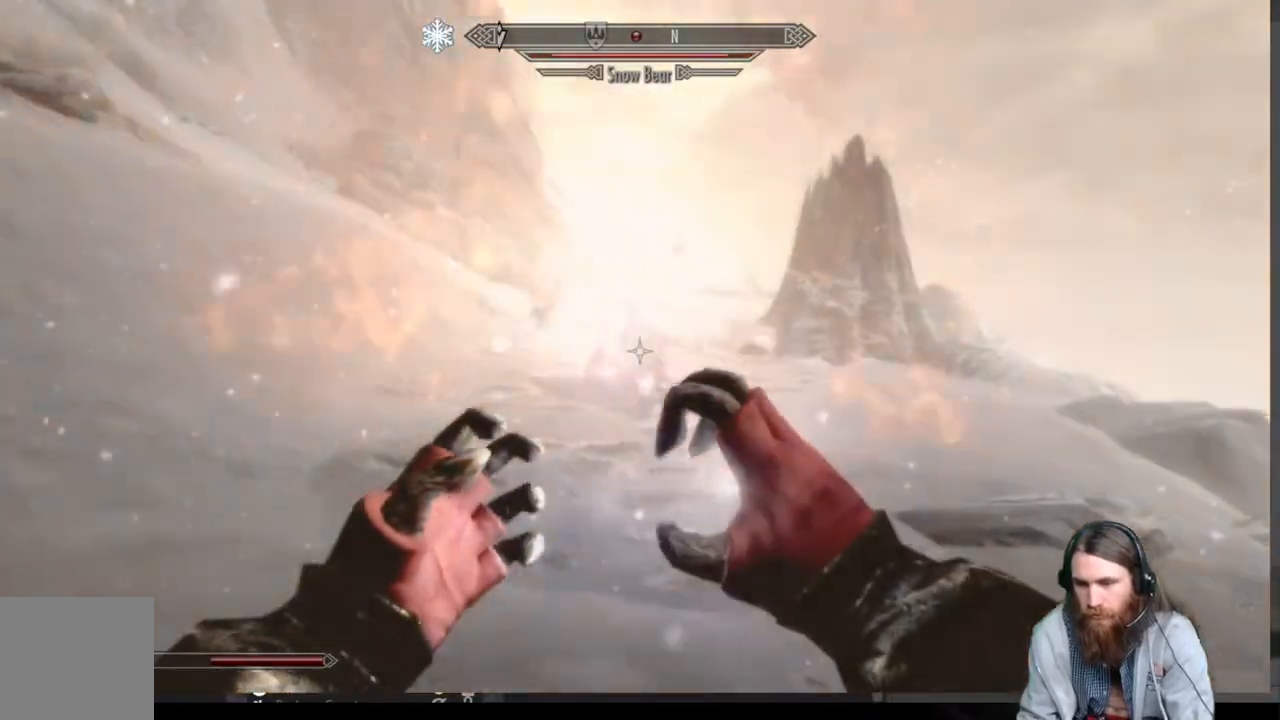
{"buttons": [], "left_stick": "down", "right_stick": "center", "events": [[133, "left_stick", "down"], [350, "R2", "up"], [400, "L2", "up"]]}
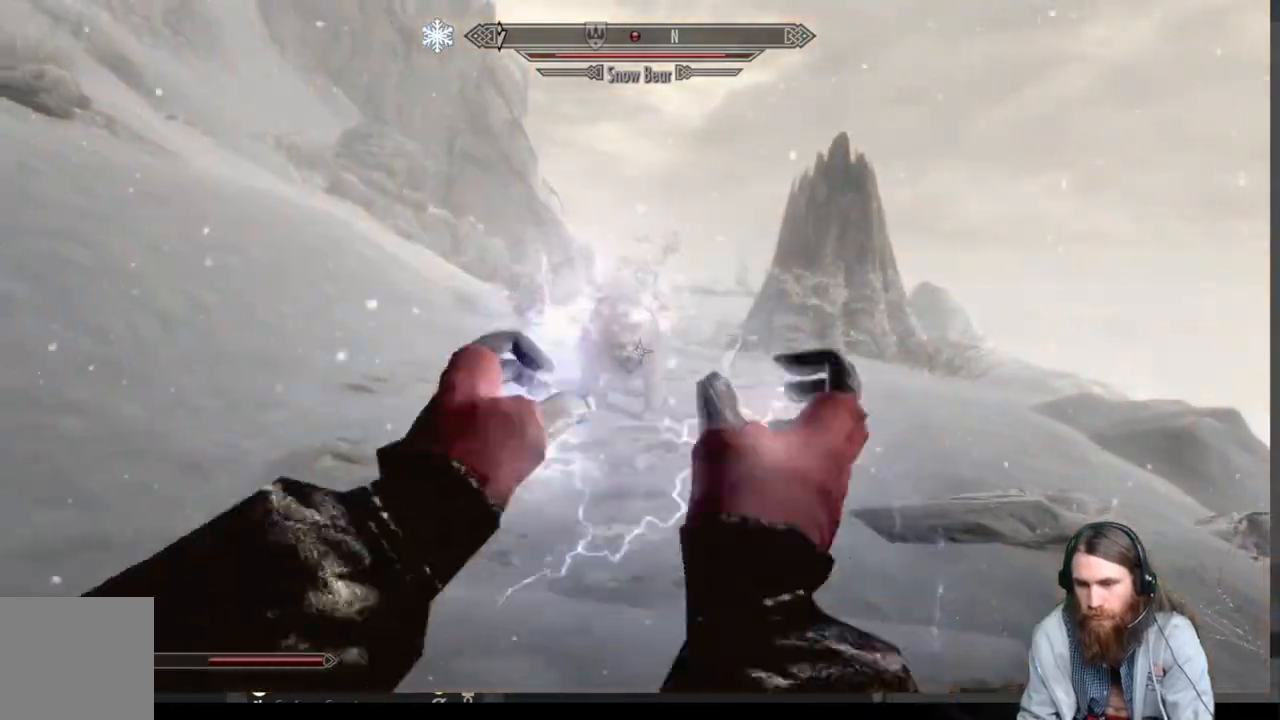
{"buttons": [], "left_stick": "down", "right_stick": "center", "events": []}
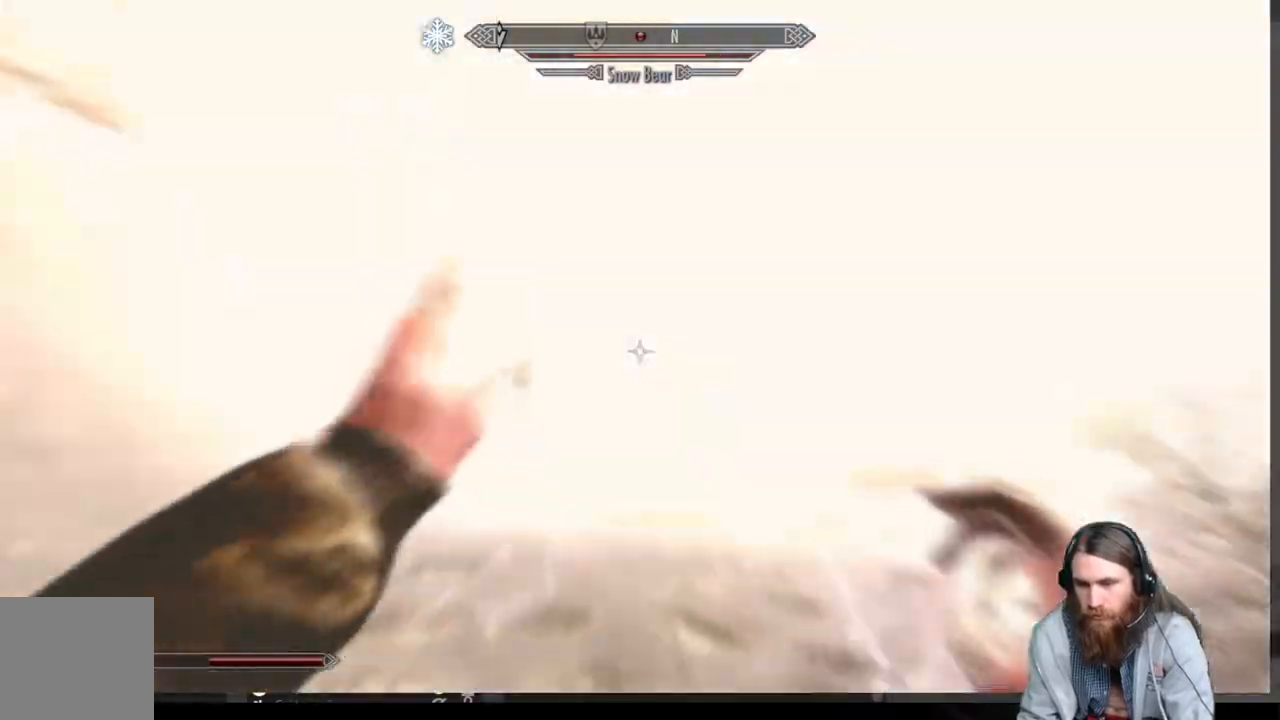
{"buttons": ["L2", "R2"], "left_stick": "down", "right_stick": "center", "events": [[17, "L2", "down"], [17, "R2", "down"], [50, "L3", "down"], [250, "L3", "up"]]}
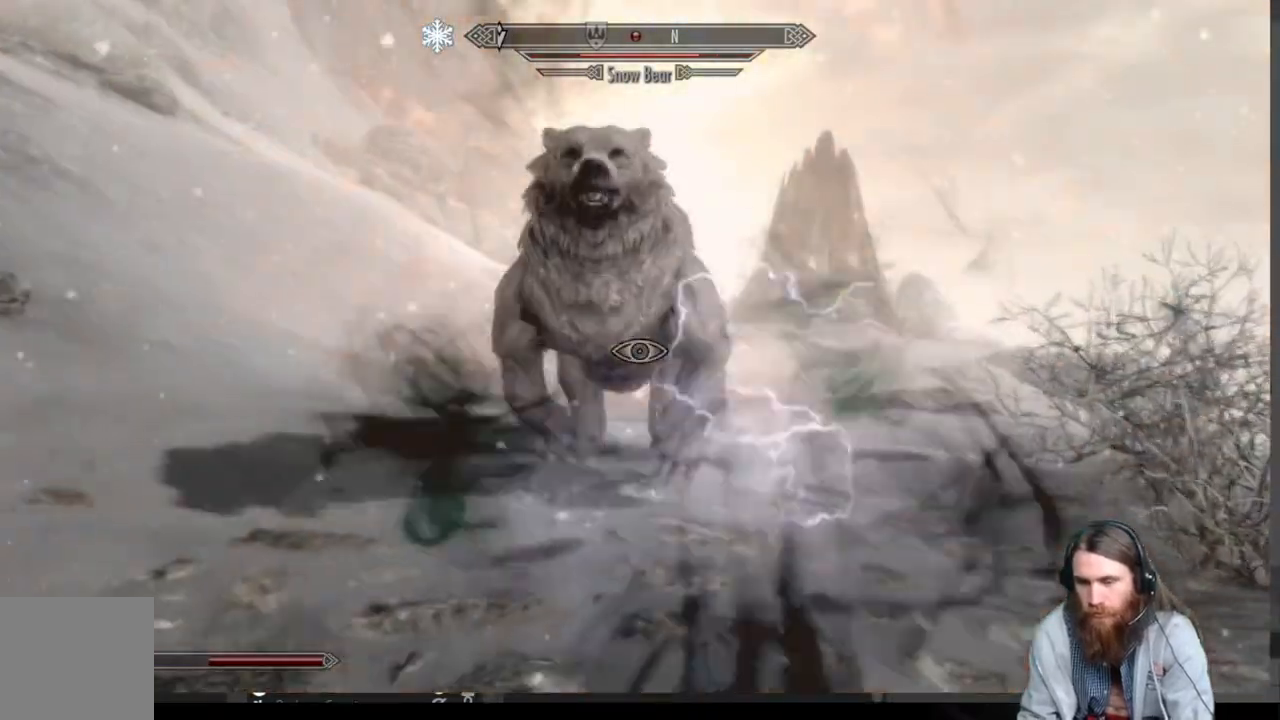
{"buttons": [], "left_stick": "down", "right_stick": "center", "events": [[350, "R2", "up"], [417, "L2", "up"]]}
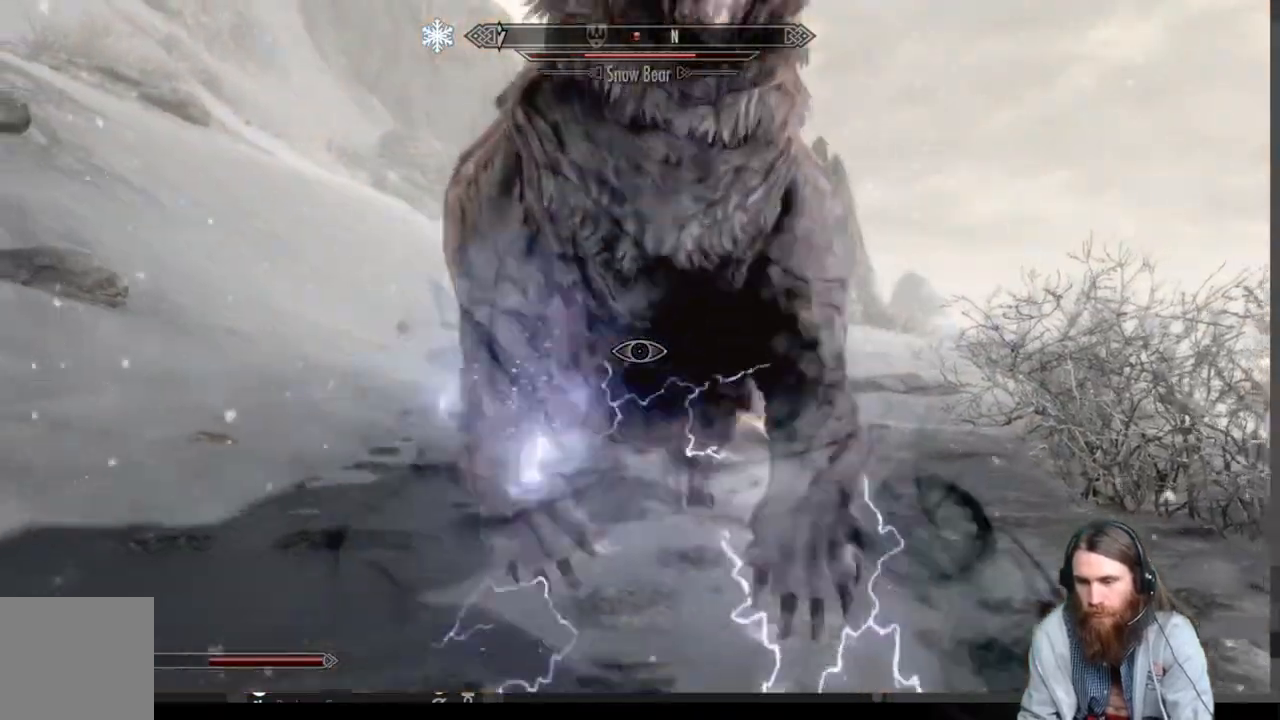
{"buttons": [], "left_stick": "down", "right_stick": "center", "events": []}
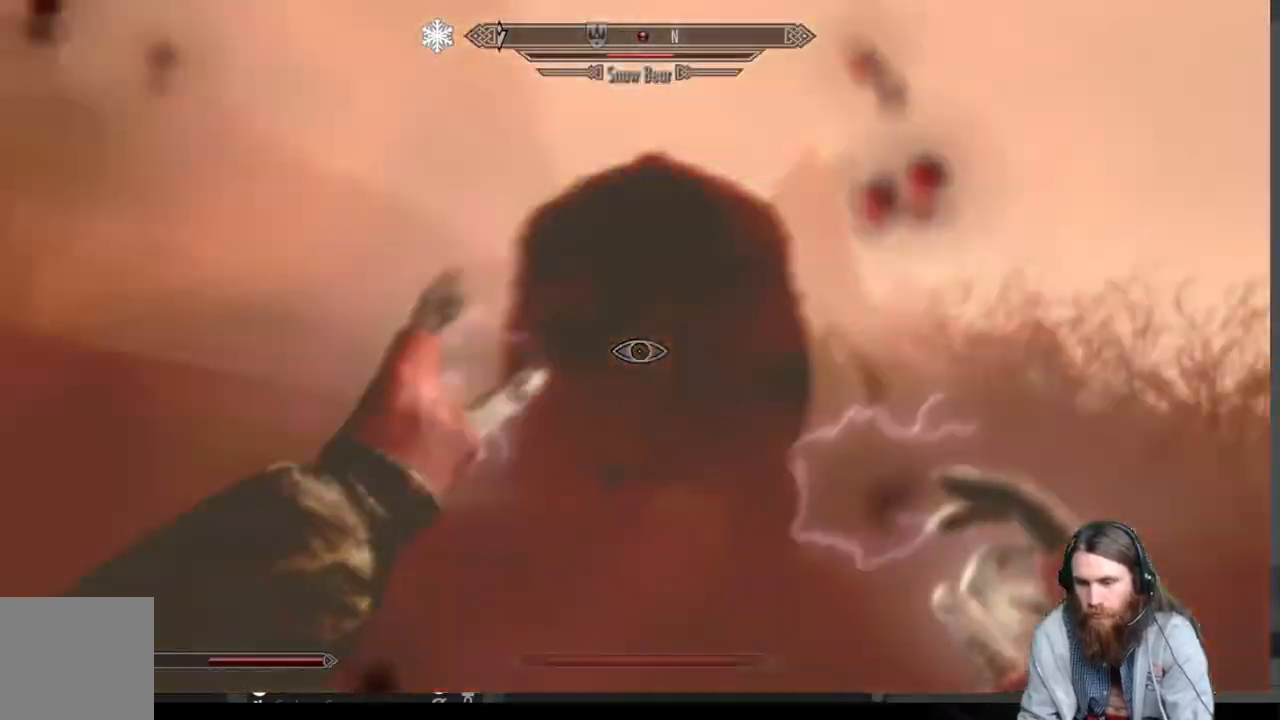
{"buttons": [], "left_stick": "down", "right_stick": "center", "events": []}
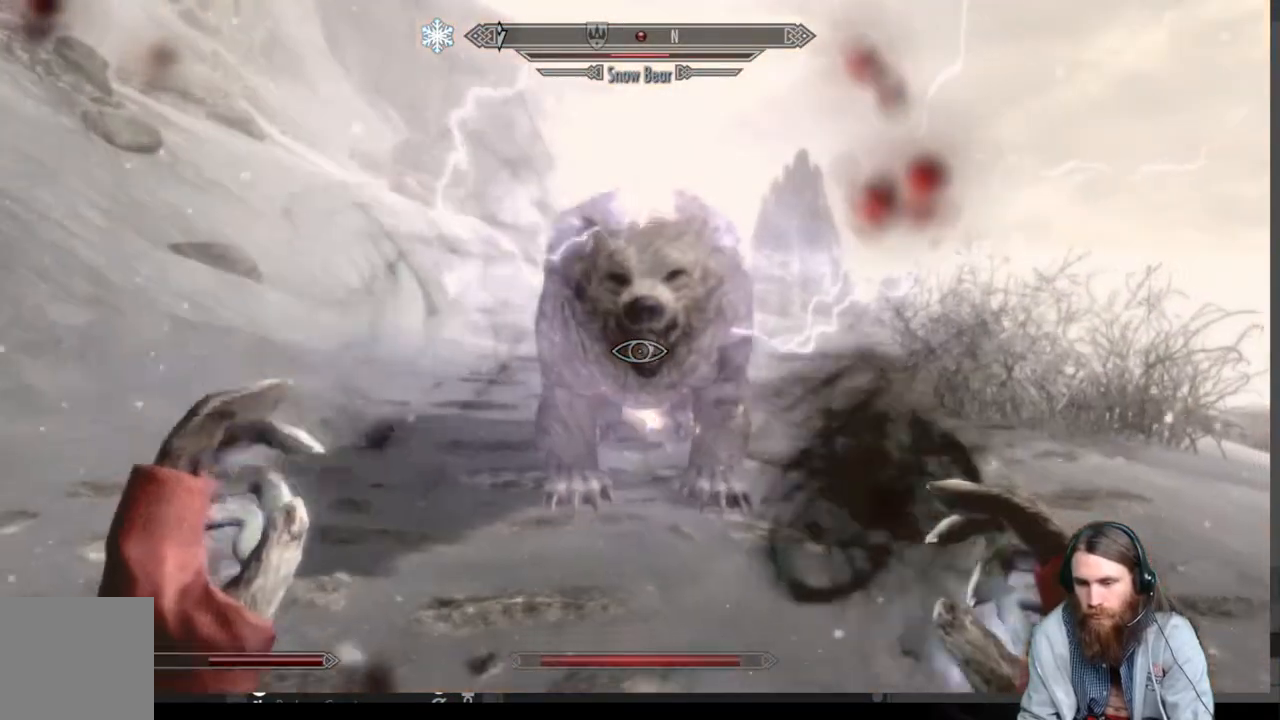
{"buttons": [], "left_stick": "down", "right_stick": "center", "events": [[100, "L3", "down"], [233, "L3", "up"]]}
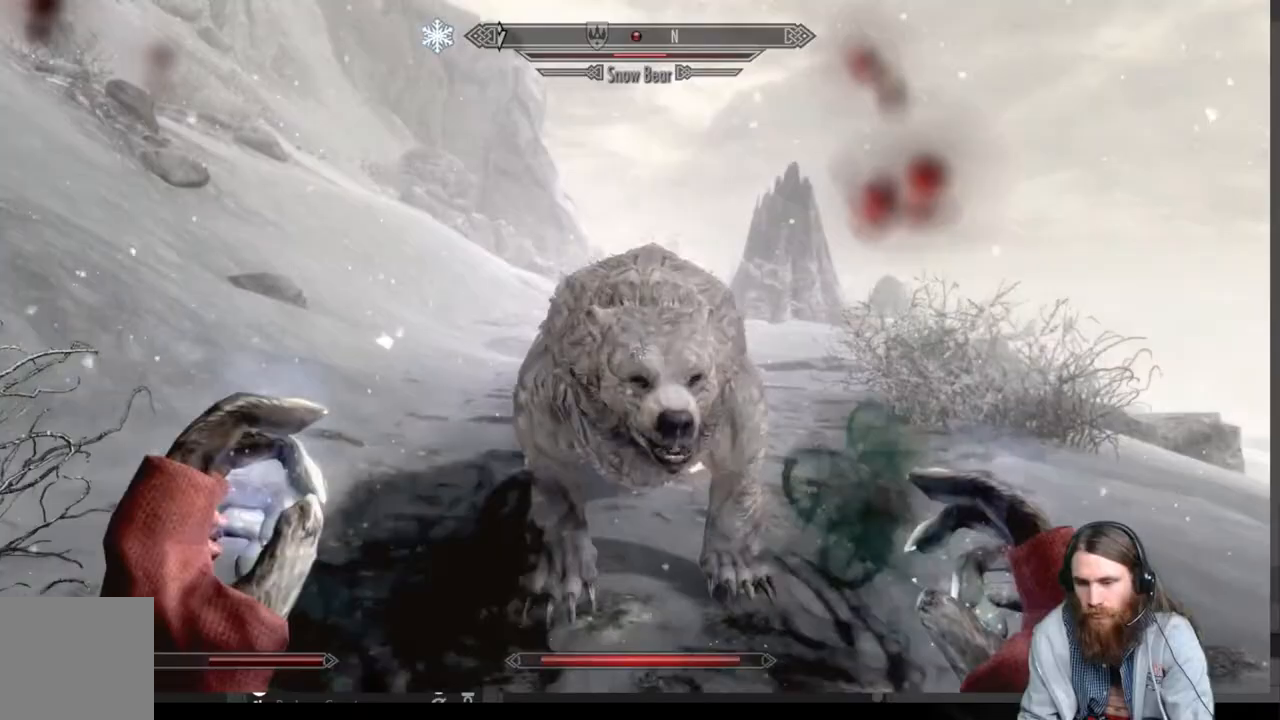
{"buttons": [], "left_stick": "down", "right_stick": "center", "events": [[83, "L3", "down"], [233, "L3", "up"]]}
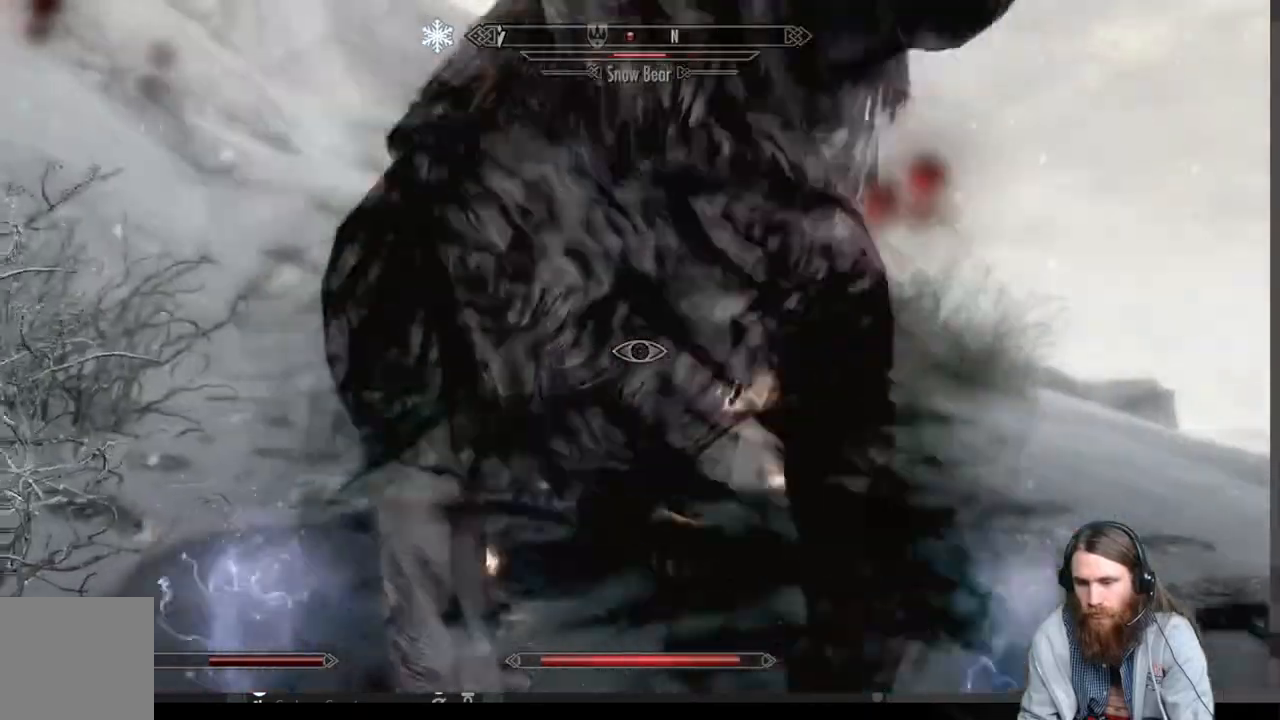
{"buttons": [], "left_stick": "down", "right_stick": "center", "events": [[83, "L3", "down"], [233, "L3", "up"]]}